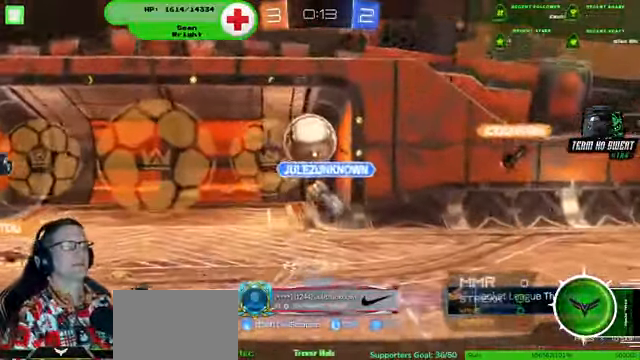
Gameplay with a controller (PlayStation layout); each line is a JSON object with the inputs held at the frame after it. "events" lists button and stick changes between this image and that frame as [ms after this image, input, new state], when the widget could be followed in between. Not read: HOME L3 R3.
{"buttons": [], "left_stick": "center", "right_stick": "center", "events": [[100, "CROSS", "down"], [266, "CROSS", "up"]]}
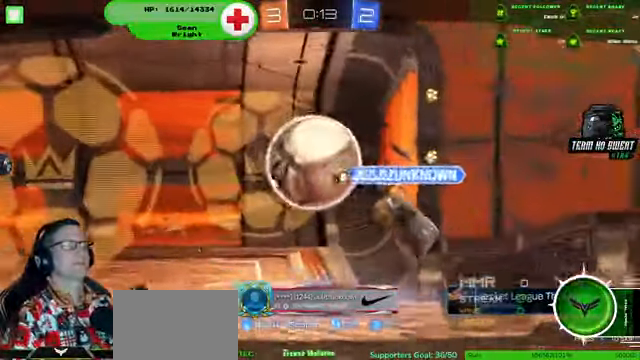
{"buttons": [], "left_stick": "center", "right_stick": "center", "events": [[66, "L1", "down"], [500, "L1", "up"]]}
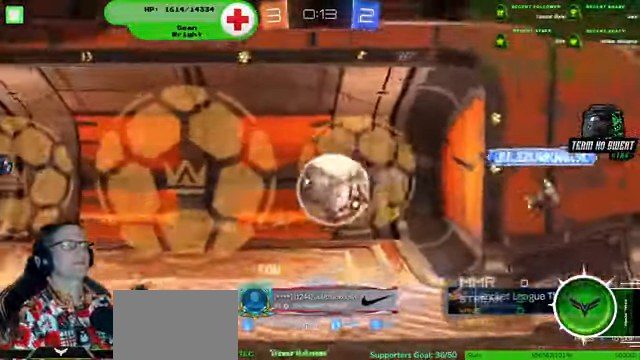
{"buttons": [], "left_stick": "center", "right_stick": "center"}
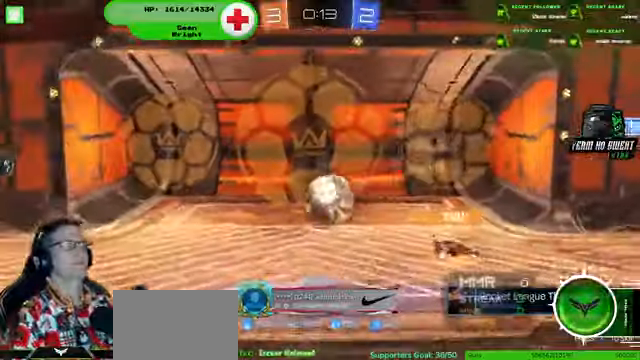
{"buttons": [], "left_stick": "center", "right_stick": "center", "events": []}
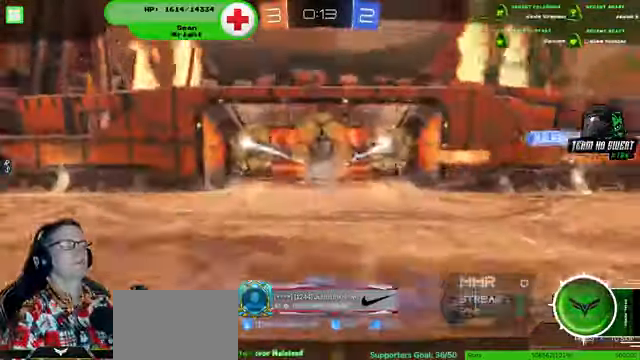
{"buttons": [], "left_stick": "center", "right_stick": "center", "events": []}
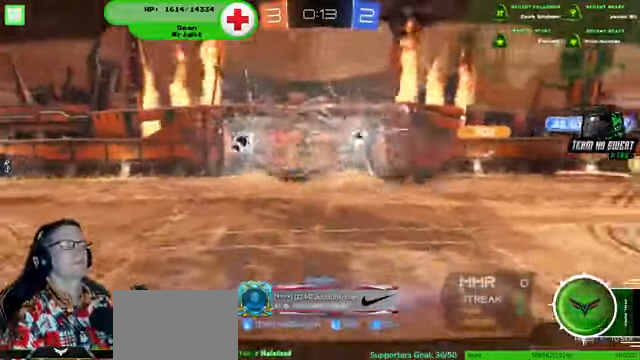
{"buttons": [], "left_stick": "center", "right_stick": "center", "events": []}
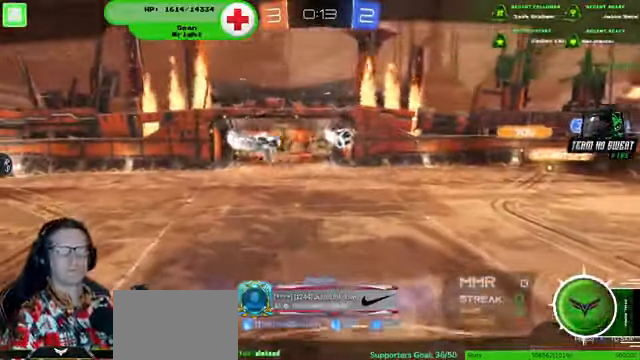
{"buttons": [], "left_stick": "center", "right_stick": "center", "events": []}
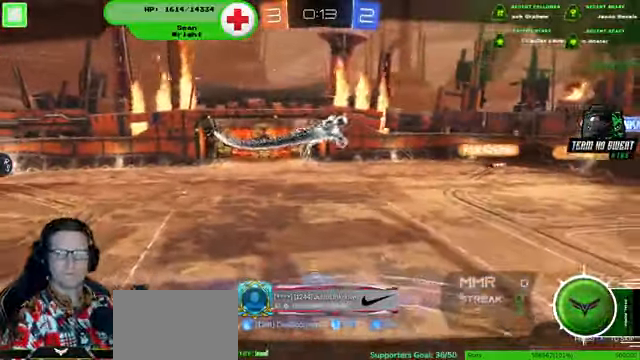
{"buttons": [], "left_stick": "center", "right_stick": "center", "events": []}
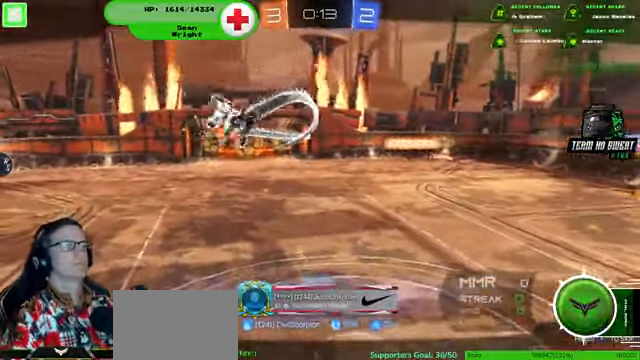
{"buttons": ["R2"], "left_stick": "center", "right_stick": "center", "events": [[167, "R2", "down"], [267, "R1", "down"], [334, "R1", "up"]]}
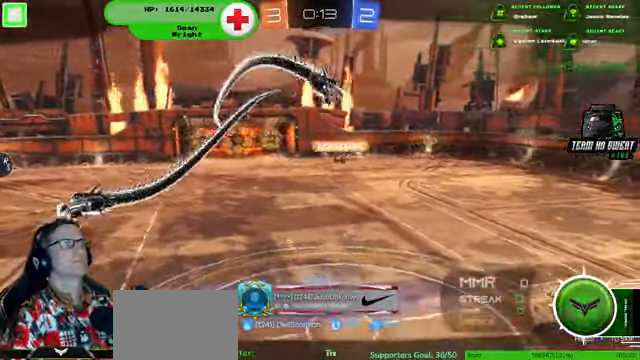
{"buttons": [], "left_stick": "center", "right_stick": "center", "events": [[267, "R2", "up"]]}
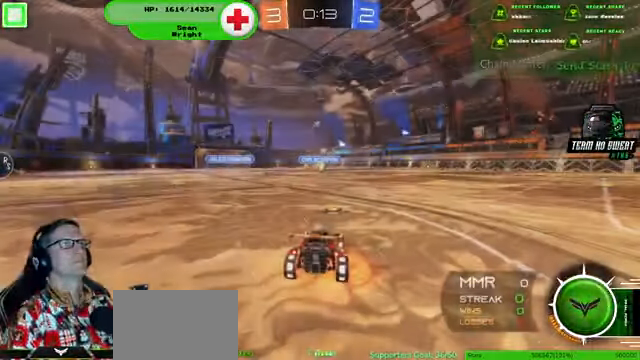
{"buttons": ["R2"], "left_stick": "center", "right_stick": "center", "events": [[67, "R2", "down"]]}
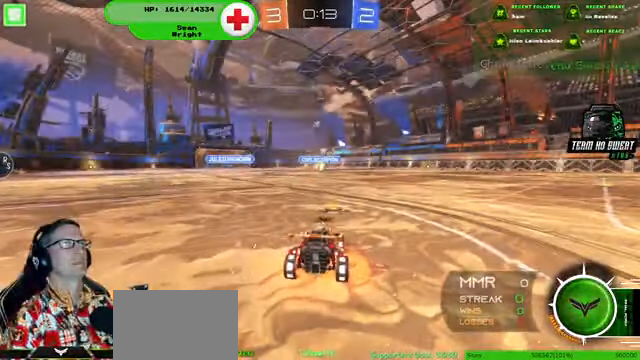
{"buttons": ["R2"], "left_stick": "center", "right_stick": "center", "events": []}
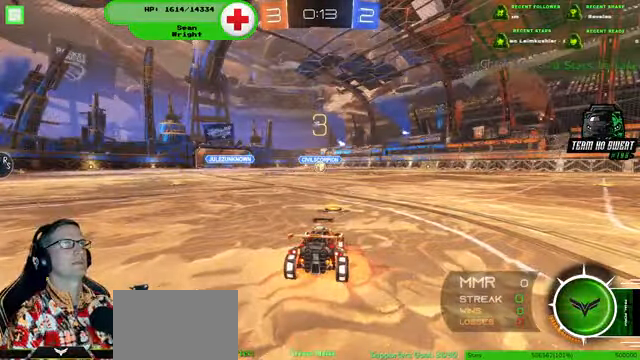
{"buttons": ["R2"], "left_stick": "center", "right_stick": "center", "events": []}
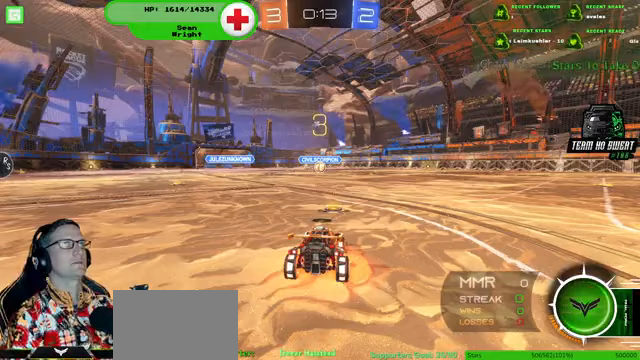
{"buttons": ["R1", "R2"], "left_stick": "center", "right_stick": "center", "events": [[100, "R1", "down"]]}
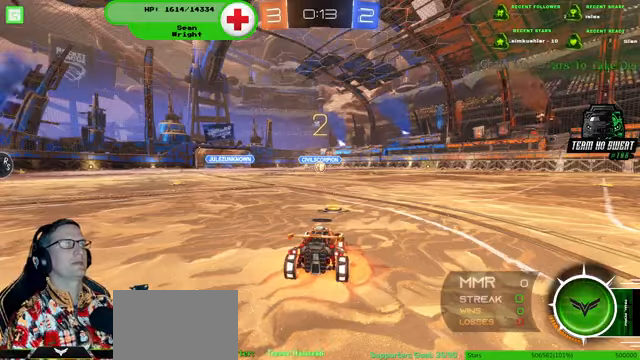
{"buttons": ["R1", "R2"], "left_stick": "center", "right_stick": "center", "events": []}
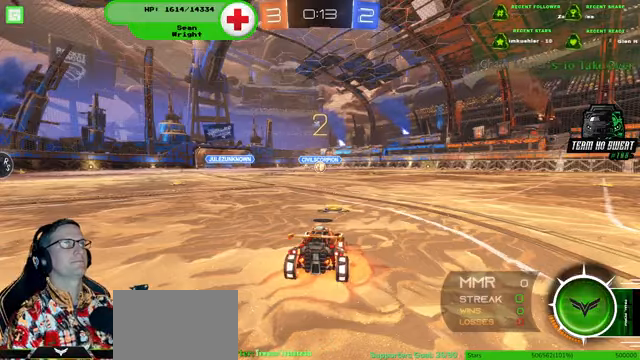
{"buttons": ["R1", "R2"], "left_stick": "center", "right_stick": "center", "events": []}
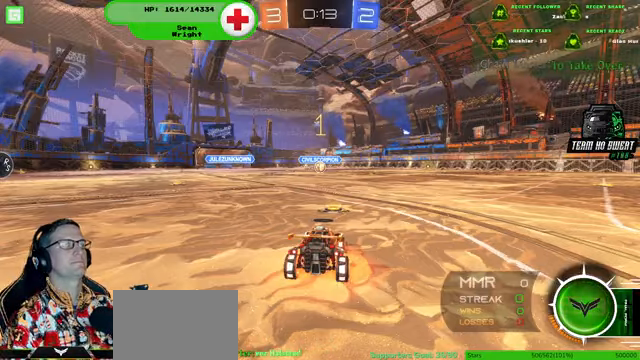
{"buttons": ["R1", "R2"], "left_stick": "center", "right_stick": "center", "events": []}
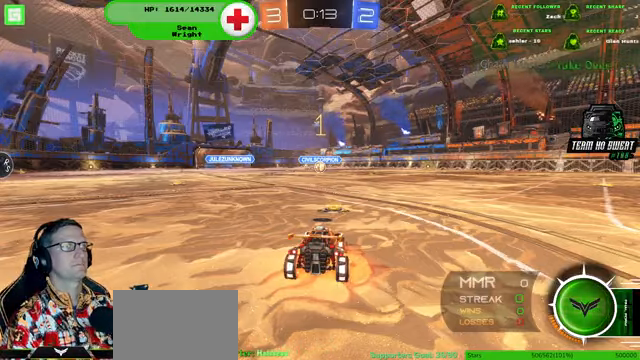
{"buttons": ["R1", "R2"], "left_stick": "center", "right_stick": "center", "events": []}
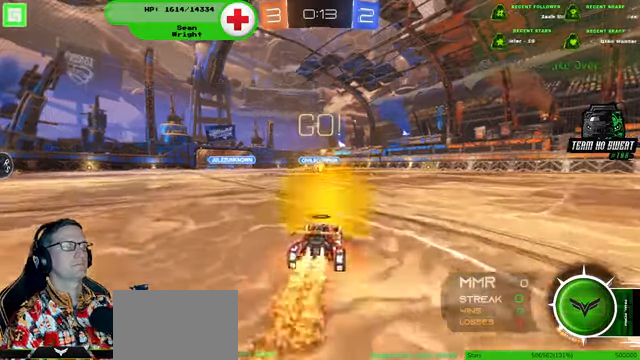
{"buttons": ["R1", "R2"], "left_stick": "center", "right_stick": "center", "events": []}
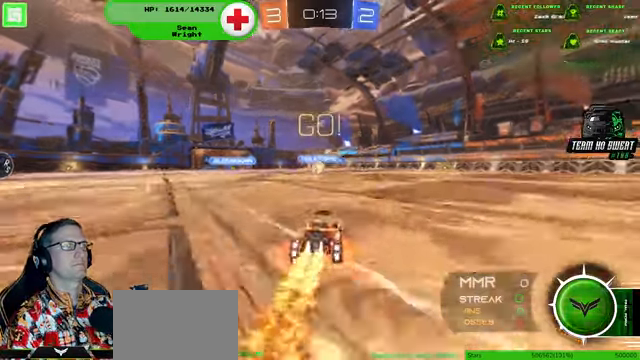
{"buttons": ["R1", "R2"], "left_stick": "left", "right_stick": "center", "events": [[400, "left_stick", "left"]]}
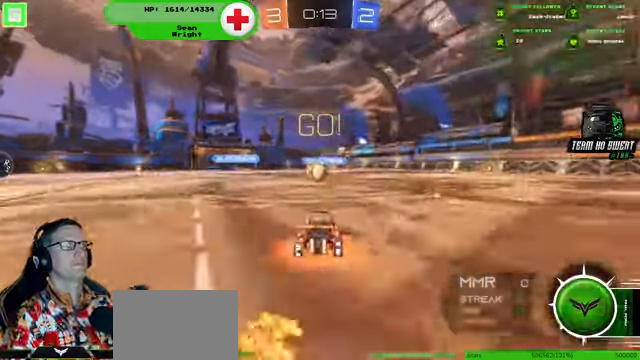
{"buttons": ["R1", "R2"], "left_stick": "up", "right_stick": "center", "events": [[33, "left_stick", "center"], [367, "left_stick", "up"]]}
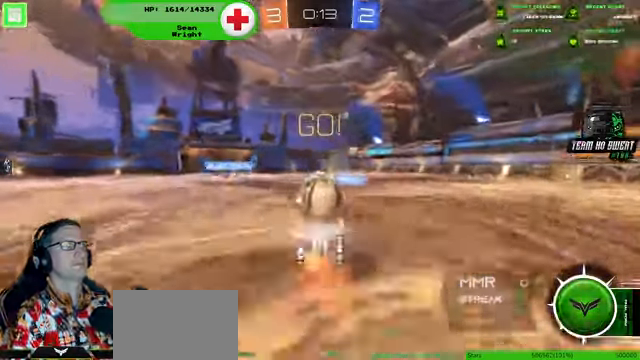
{"buttons": ["R1", "R2"], "left_stick": "center", "right_stick": "center", "events": [[167, "left_stick", "center"], [233, "R1", "up"], [433, "R1", "down"]]}
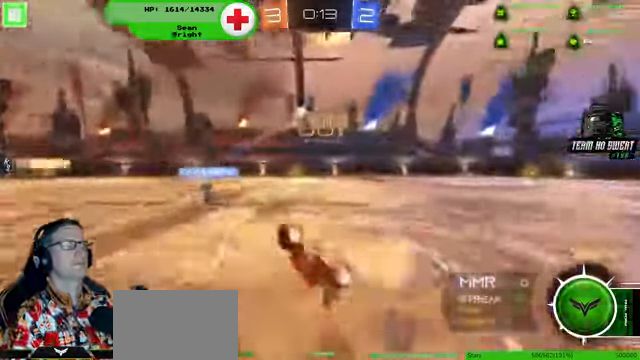
{"buttons": ["R1", "R2"], "left_stick": "down-right", "right_stick": "center"}